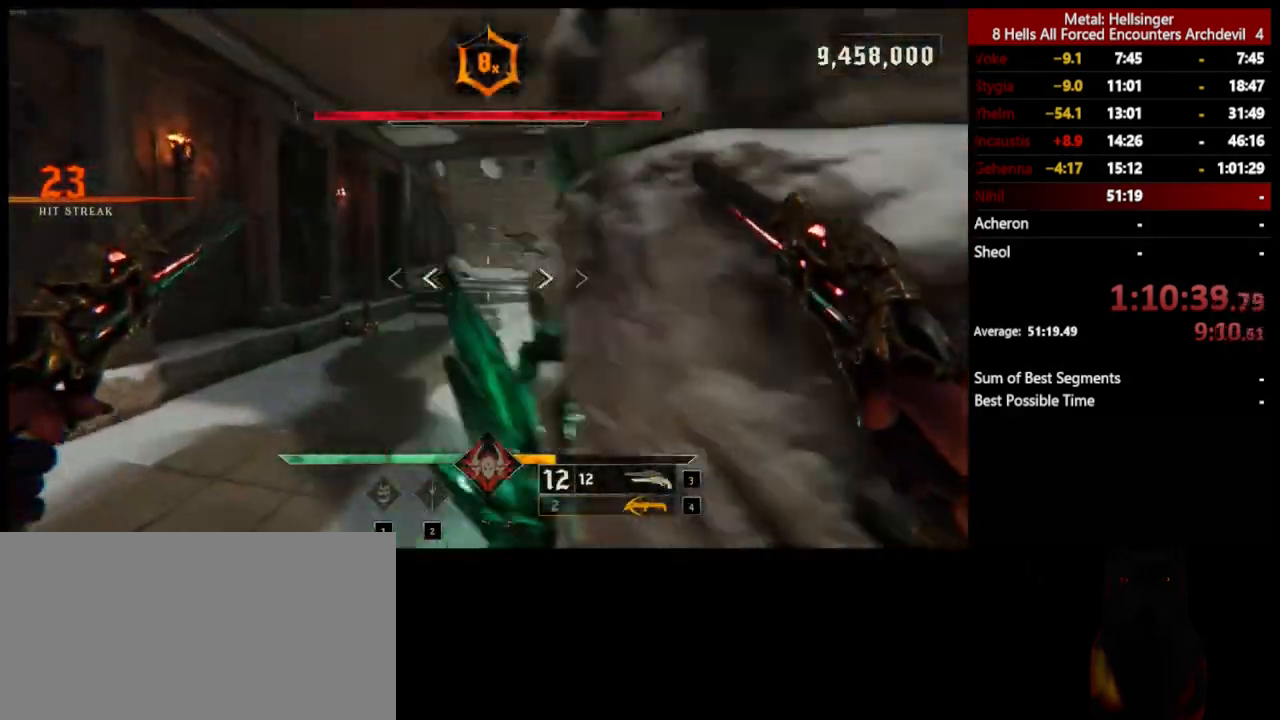
Gameplay with keyboard and mouse; each line is a JSON object with the keys and mouse buttons held at the frame after it. "events" lists presses ("down") and releases ("up") of "1", "2", "3", "4", "5", "a", "alt", "b", "c", "ctrl", "d", "e", "f", "g", "q", "r", "s", "shift", "space", "t", "tab", "v", "w", "x", "z", "mouse_left", "mouse_wheel", "mouse_right", "mouse_mb4" and "mouse_mb5" between this image and that frame as [ms after this image, input, new state], when the widget could be followed in between. "mouse_left", "mouse_wheel", "mouse_right", "mouse_mb4", "mouse_mb5" = the "left", "wheel", "right", "mb4", "mb5" buttons of the "mouse" list. No other keys are recorded. "wheel" means that the mouse wheel is clicked or scrolled. Mouse movement is not recorded.
{"keys": ["a", "shift", "w"], "mouse": [], "events": [[50, "w", "down"], [501, "shift", "down"]]}
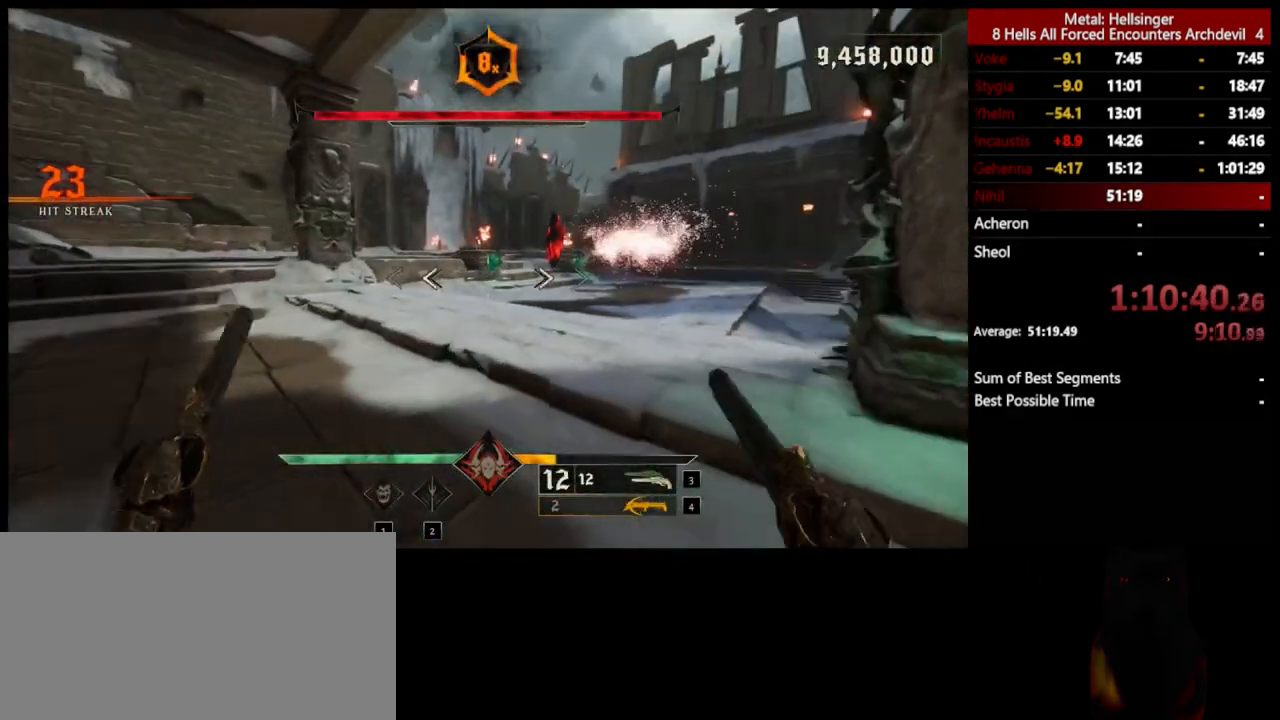
{"keys": ["a", "space", "w"], "mouse": [], "events": [[100, "space", "down"], [251, "space", "up"], [267, "shift", "up"], [501, "space", "down"]]}
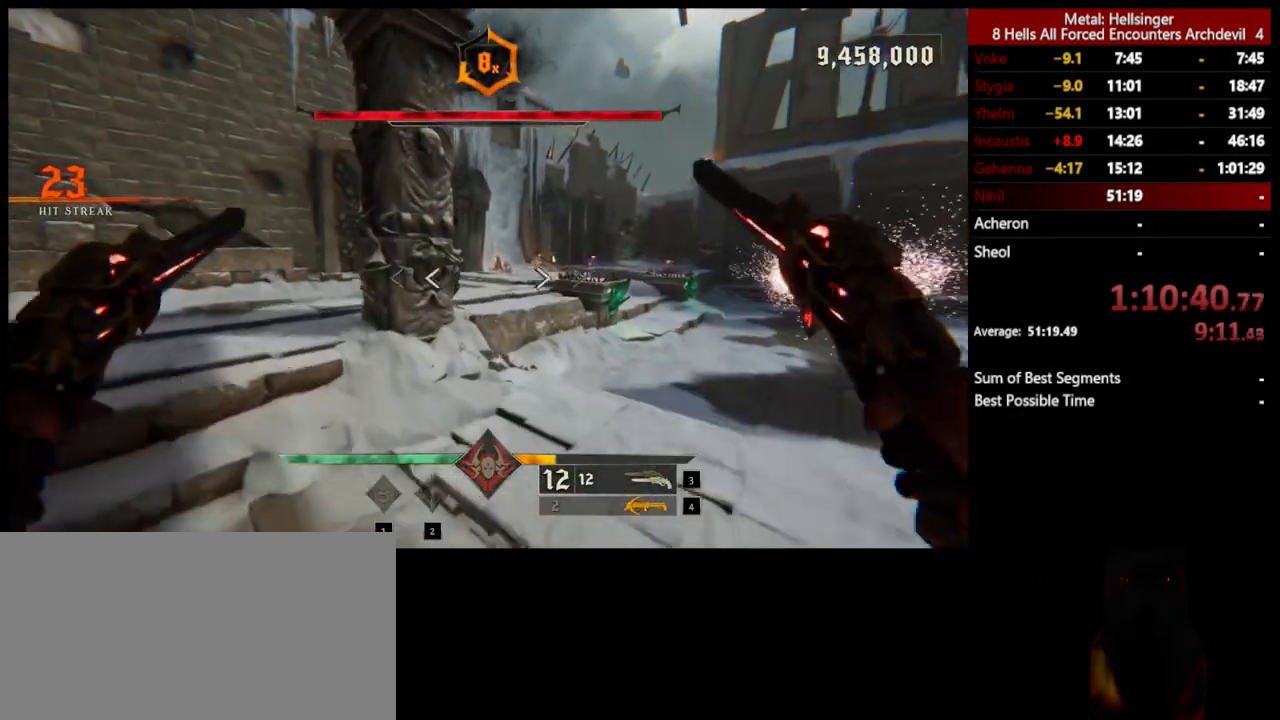
{"keys": ["a", "shift"], "mouse": [], "events": [[167, "space", "up"], [200, "w", "up"], [401, "shift", "down"]]}
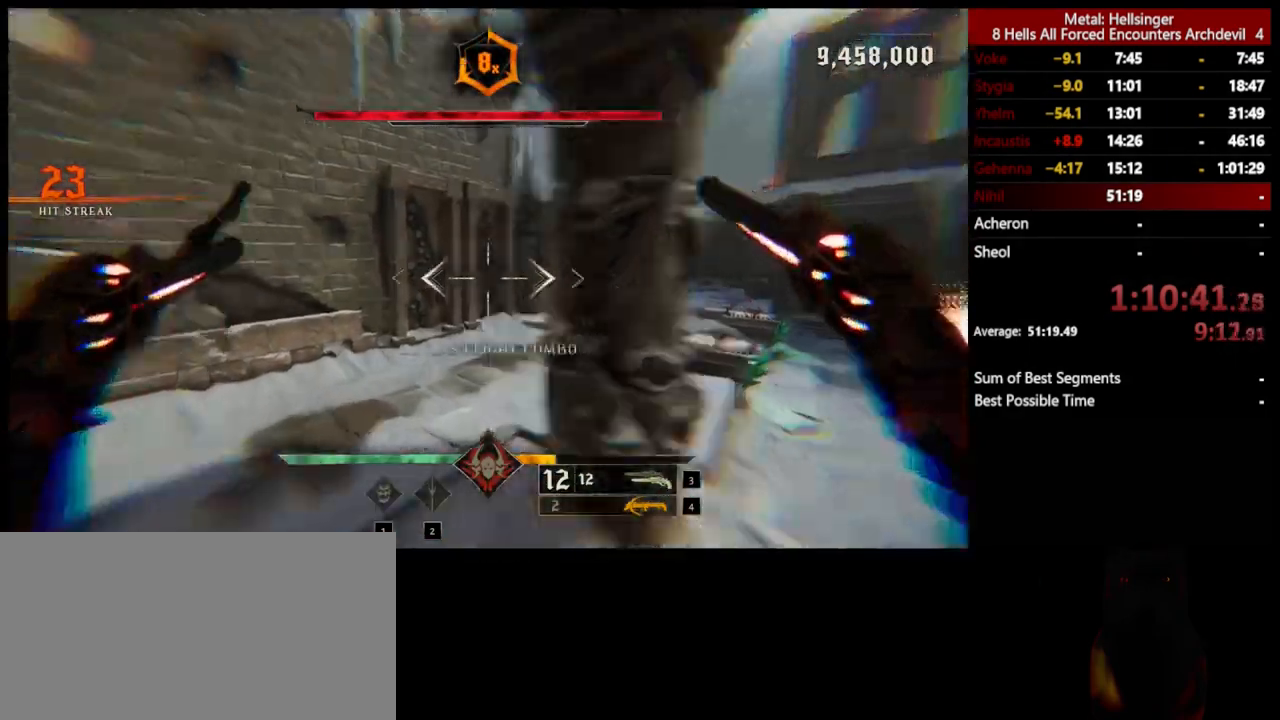
{"keys": ["a", "w"], "mouse": [], "events": [[200, "shift", "up"], [217, "w", "down"]]}
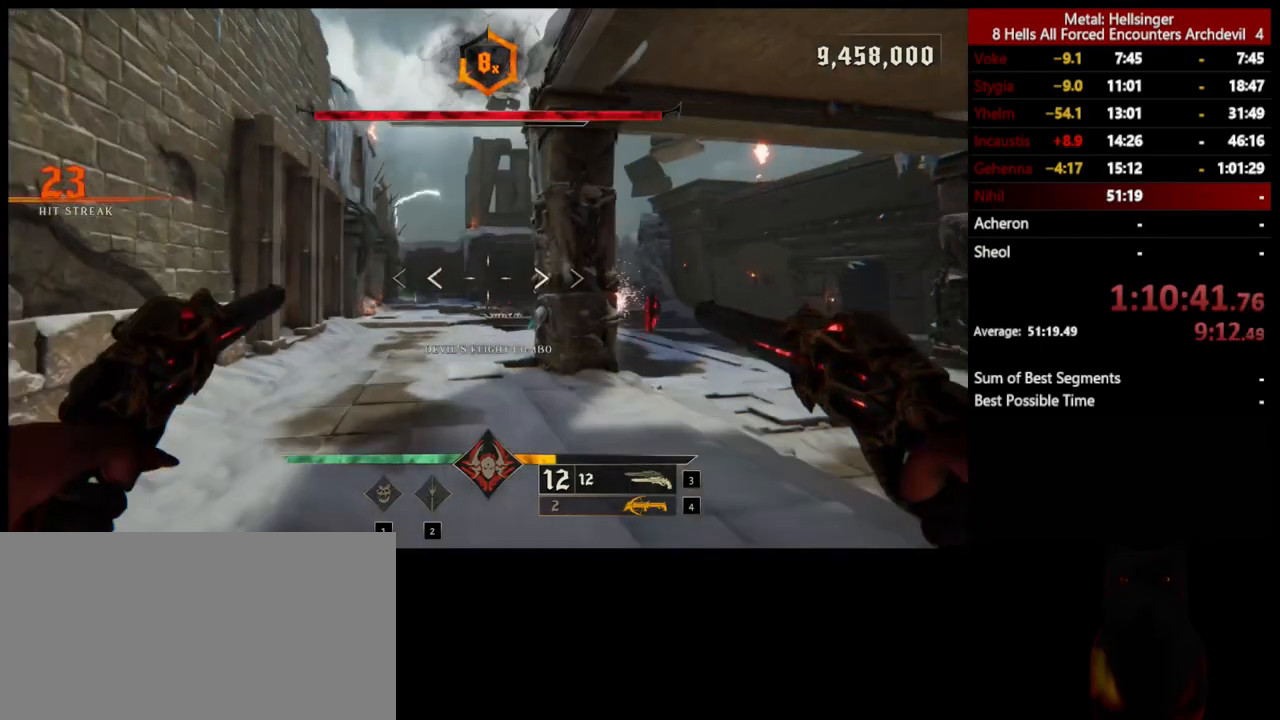
{"keys": ["4", "w"], "mouse": [], "events": [[434, "4", "down"], [434, "a", "up"]]}
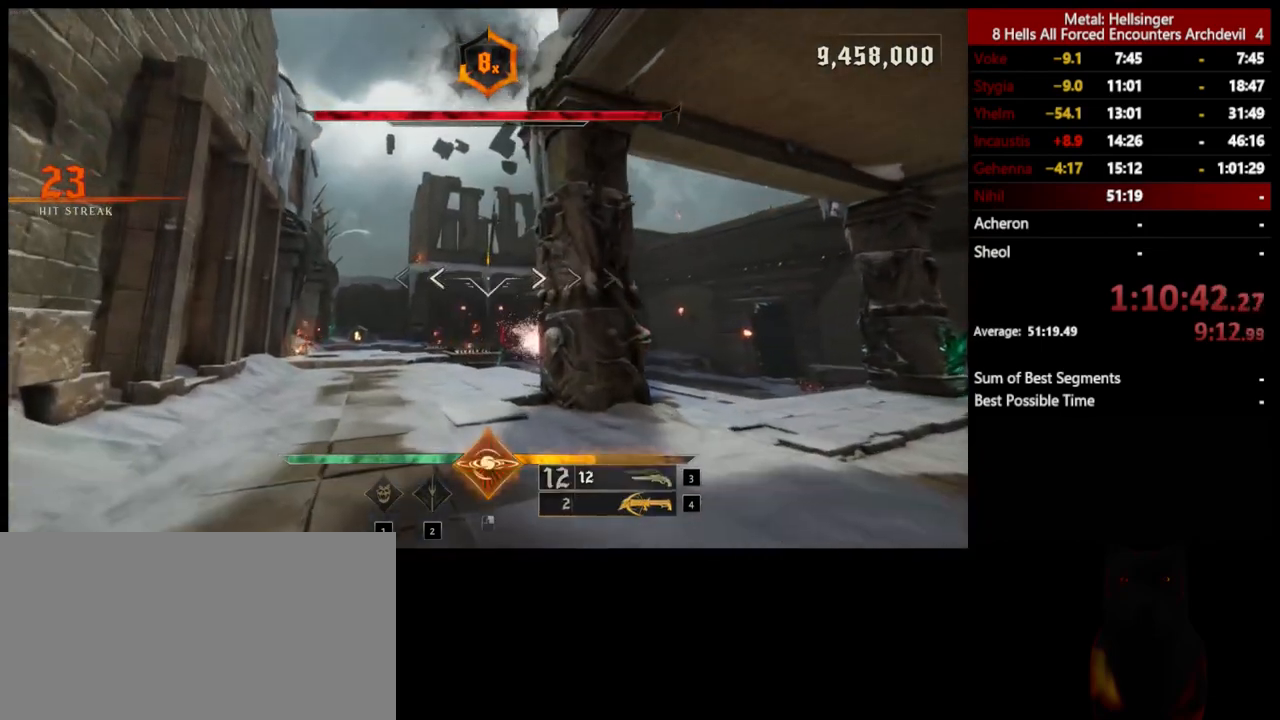
{"keys": ["3", "w"], "mouse": [], "events": [[50, "4", "up"], [451, "3", "down"]]}
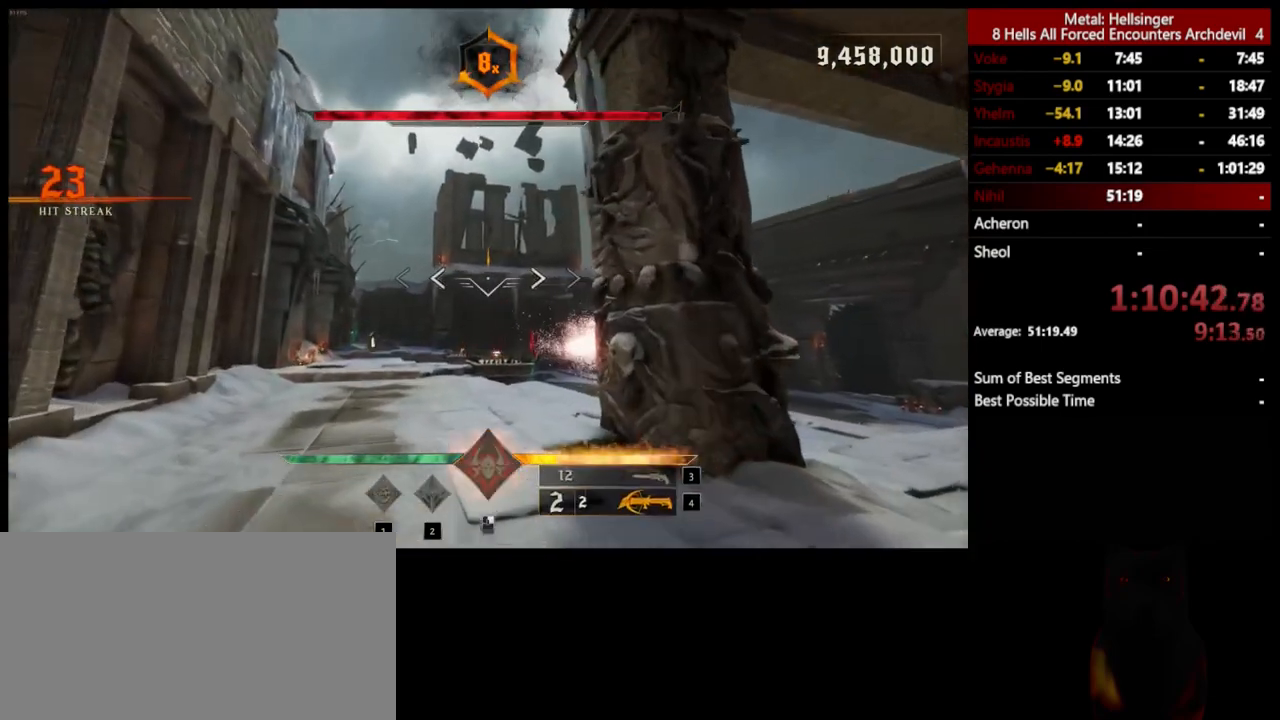
{"keys": [], "mouse": [], "events": [[100, "3", "up"], [150, "w", "up"]]}
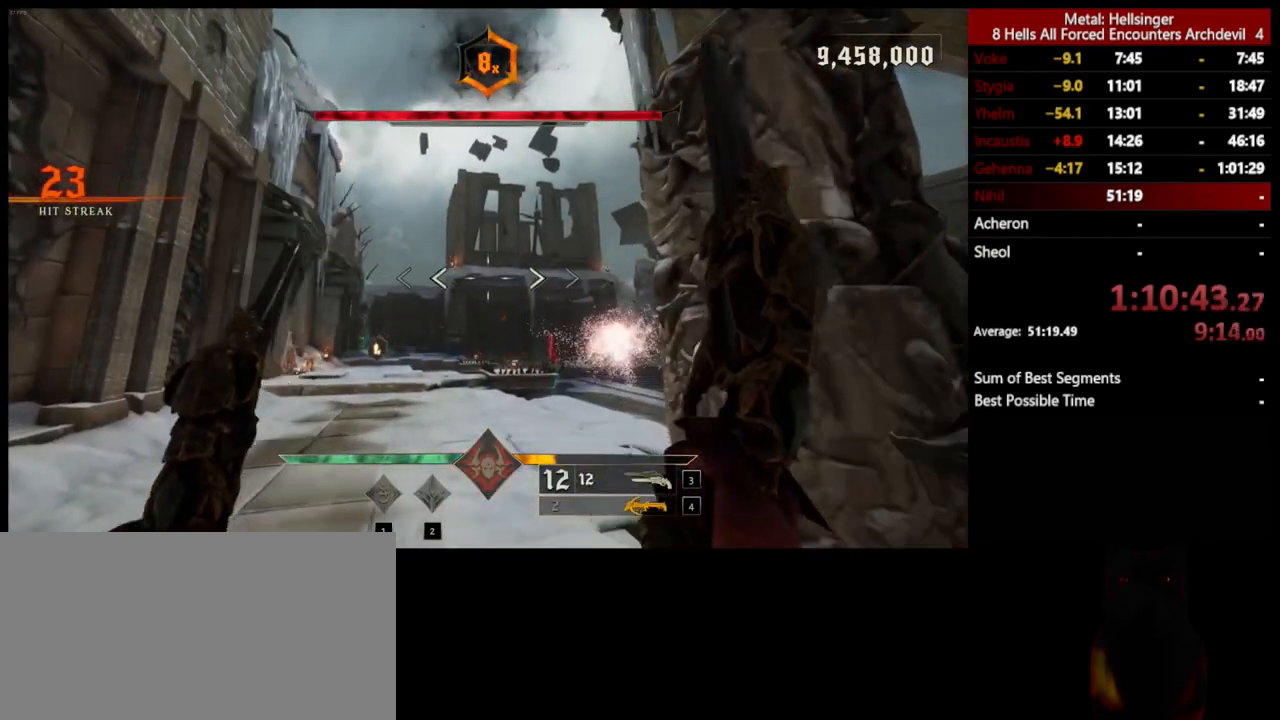
{"keys": [], "mouse": [], "events": [[17, "4", "down"], [134, "4", "up"], [351, "3", "down"], [484, "3", "up"]]}
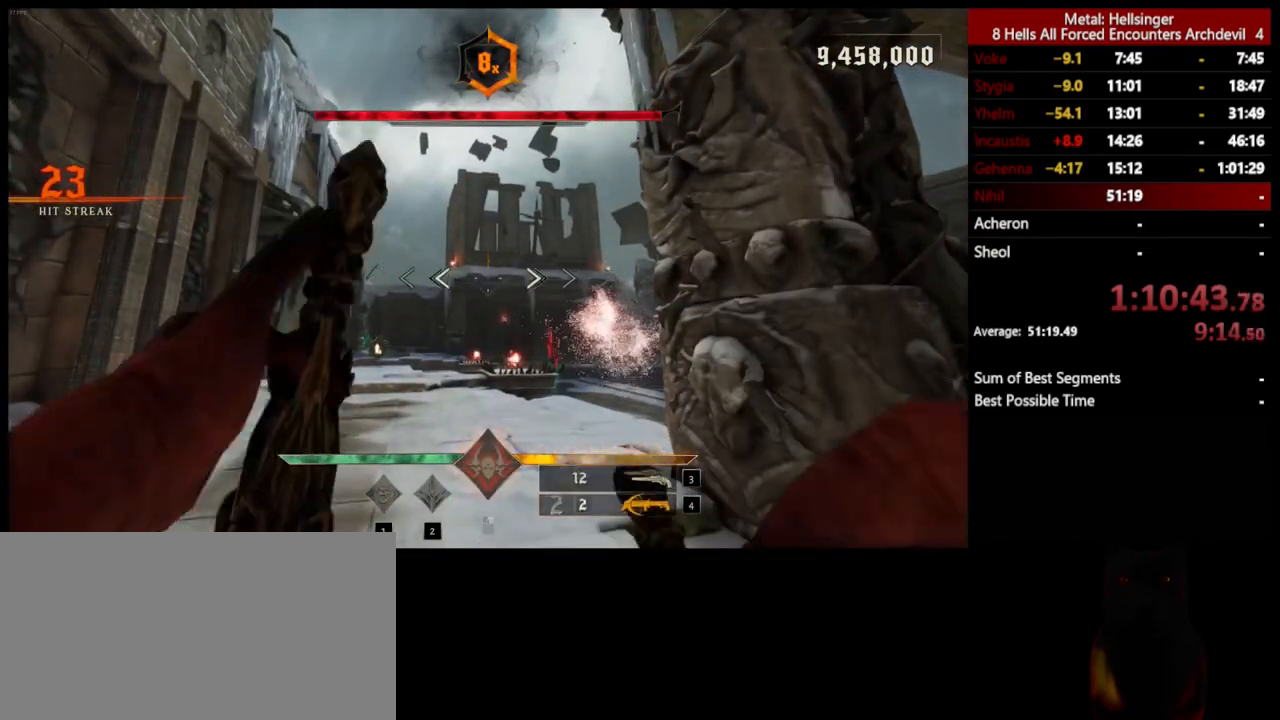
{"keys": ["s"], "mouse": [], "events": [[84, "s", "down"], [284, "a", "down"], [351, "mouse_left", "down"], [451, "mouse_left", "up"], [485, "a", "up"]]}
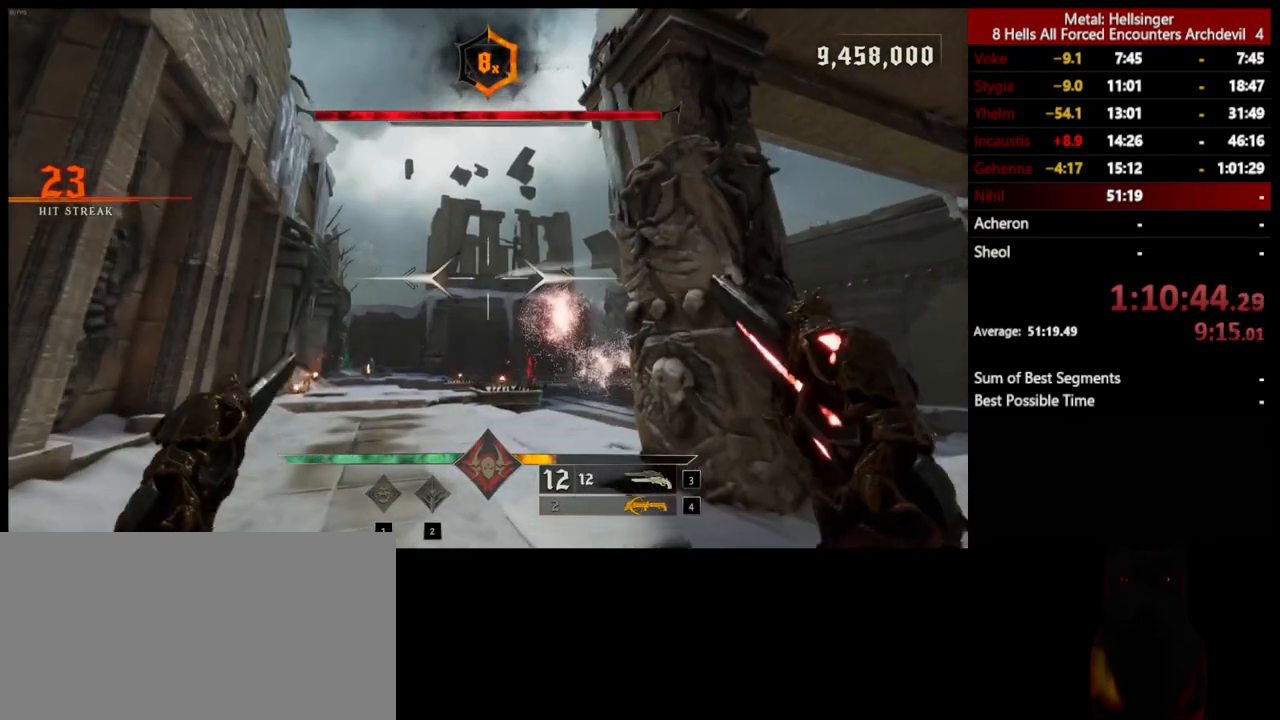
{"keys": ["3"], "mouse": [], "events": [[17, "s", "up"], [217, "4", "down"], [334, "4", "up"], [451, "3", "down"]]}
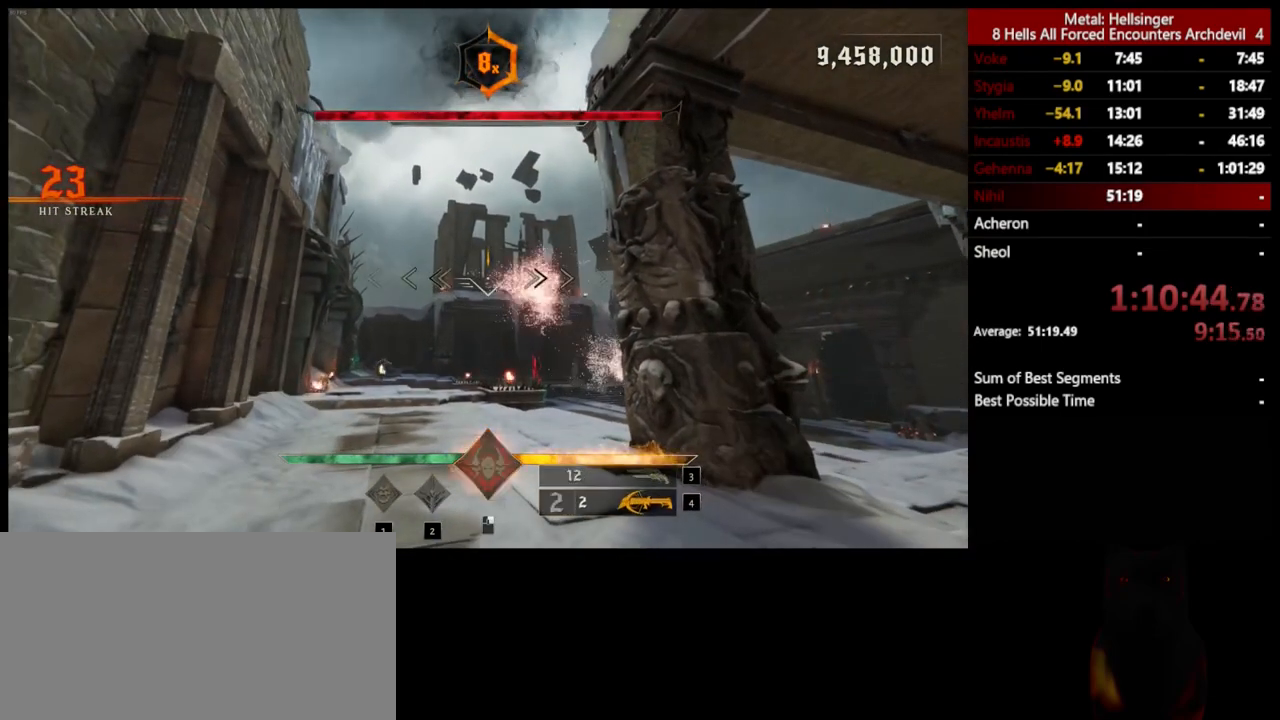
{"keys": [], "mouse": [], "events": [[50, "3", "up"], [334, "mouse_left", "down"], [451, "mouse_left", "up"]]}
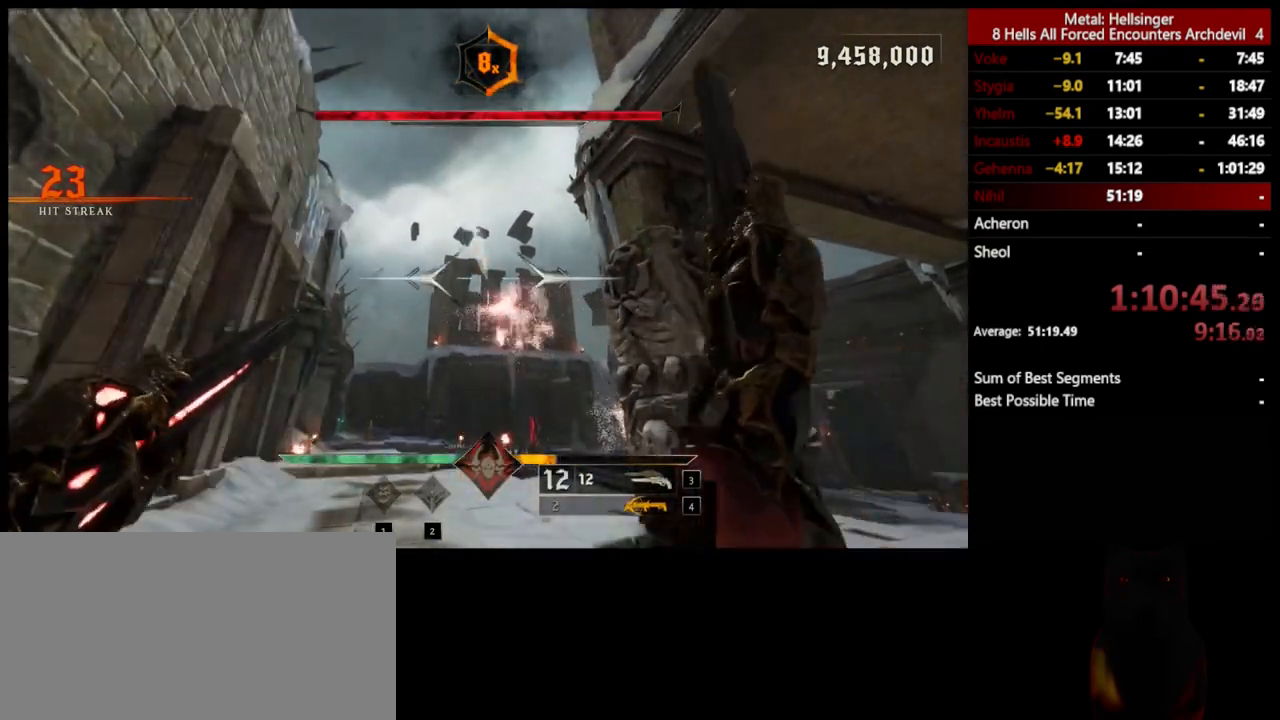
{"keys": [], "mouse": [], "events": [[167, "4", "down"], [284, "4", "up"], [368, "3", "down"], [485, "3", "up"]]}
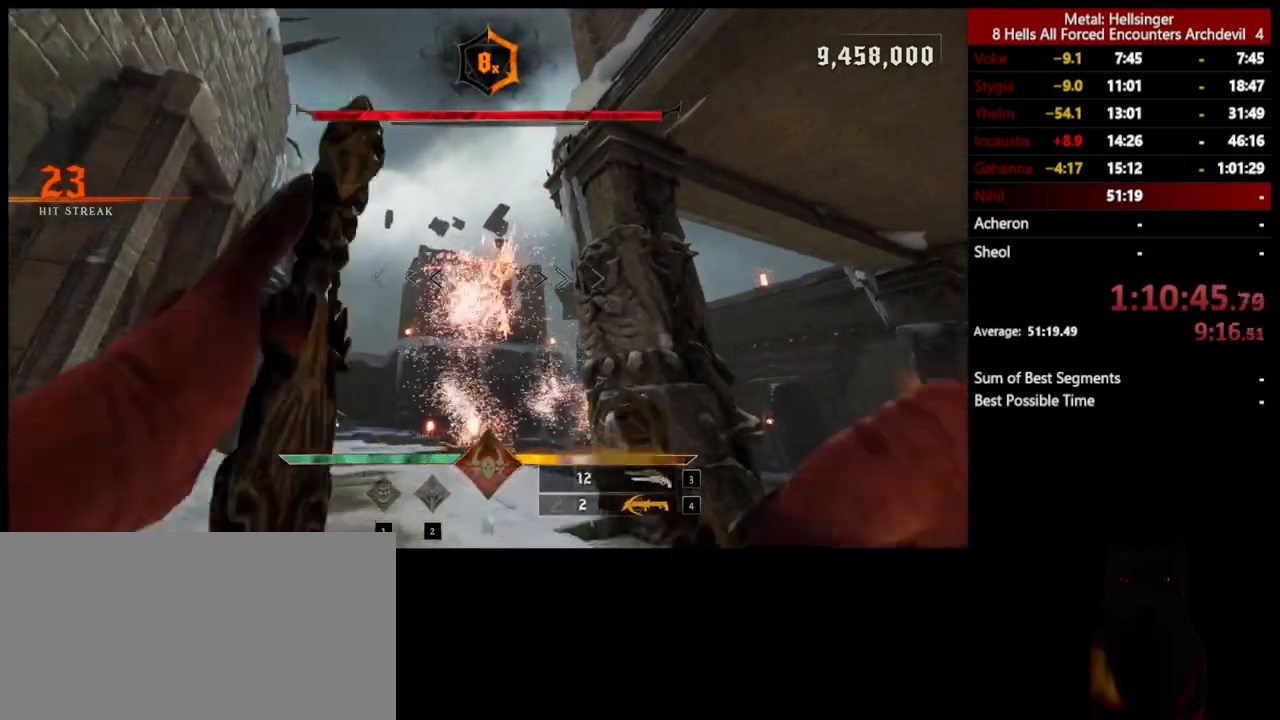
{"keys": [], "mouse": [], "events": [[234, "mouse_left", "down"], [334, "mouse_left", "up"]]}
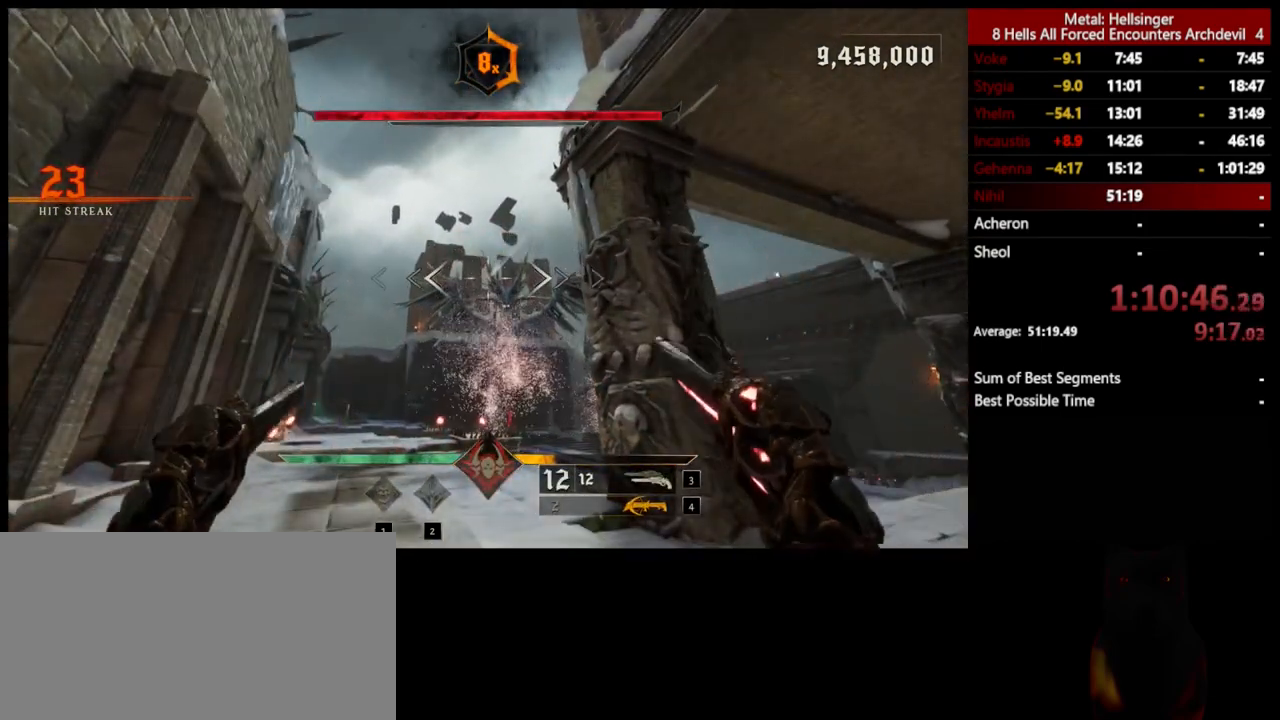
{"keys": [], "mouse": [], "events": [[201, "mouse_left", "down"], [301, "mouse_left", "up"]]}
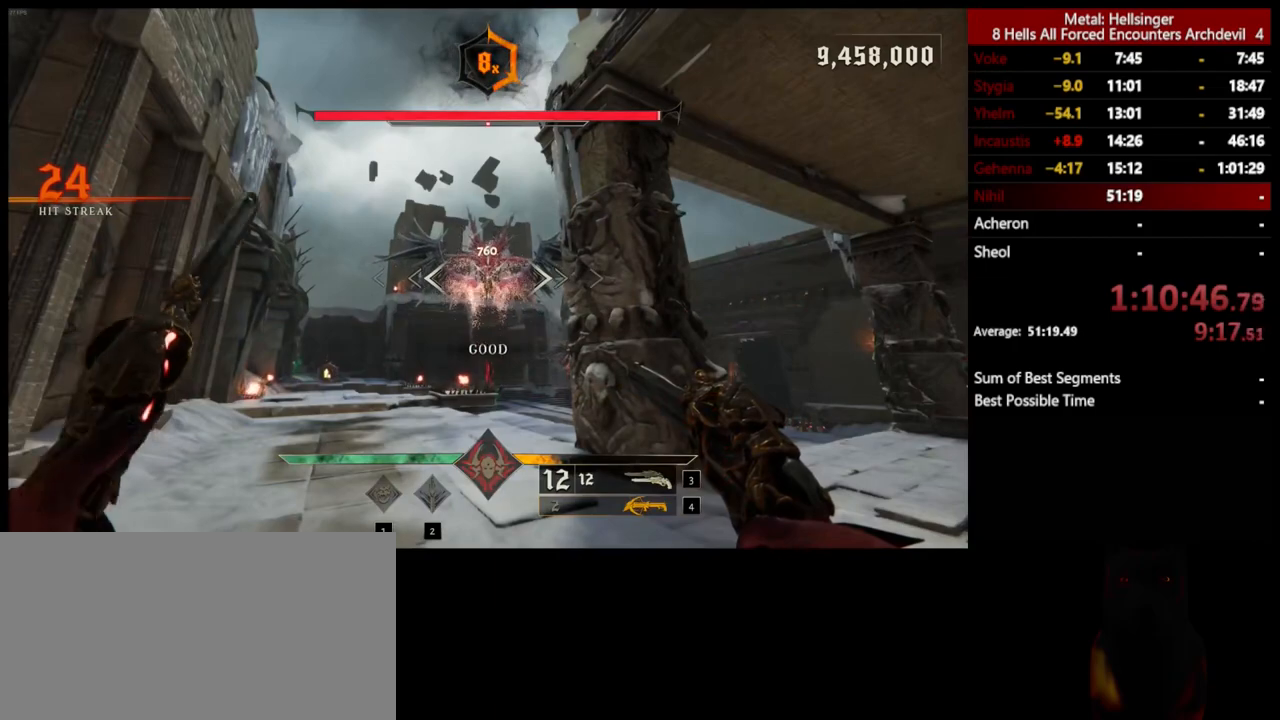
{"keys": [], "mouse": [], "events": [[201, "mouse_left", "down"], [318, "mouse_left", "up"]]}
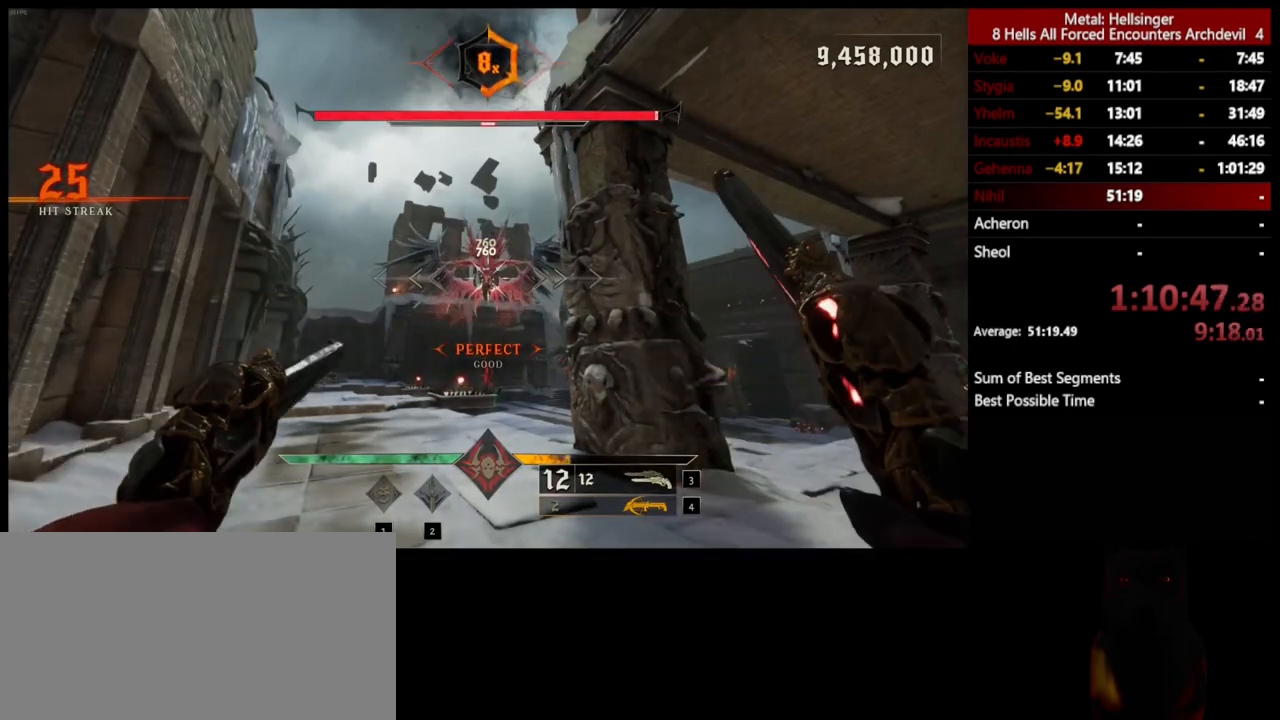
{"keys": [], "mouse": [], "events": [[200, "mouse_left", "down"], [317, "mouse_left", "up"]]}
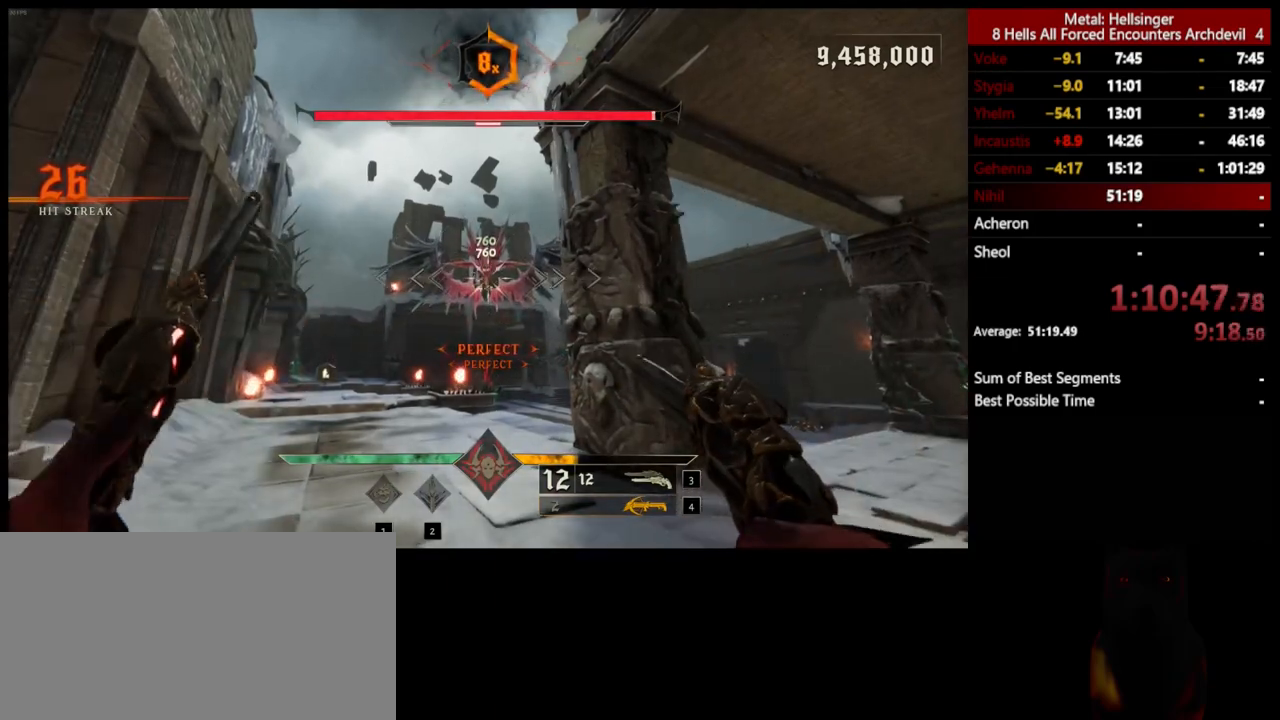
{"keys": [], "mouse": [], "events": [[233, "mouse_left", "down"], [350, "mouse_left", "up"]]}
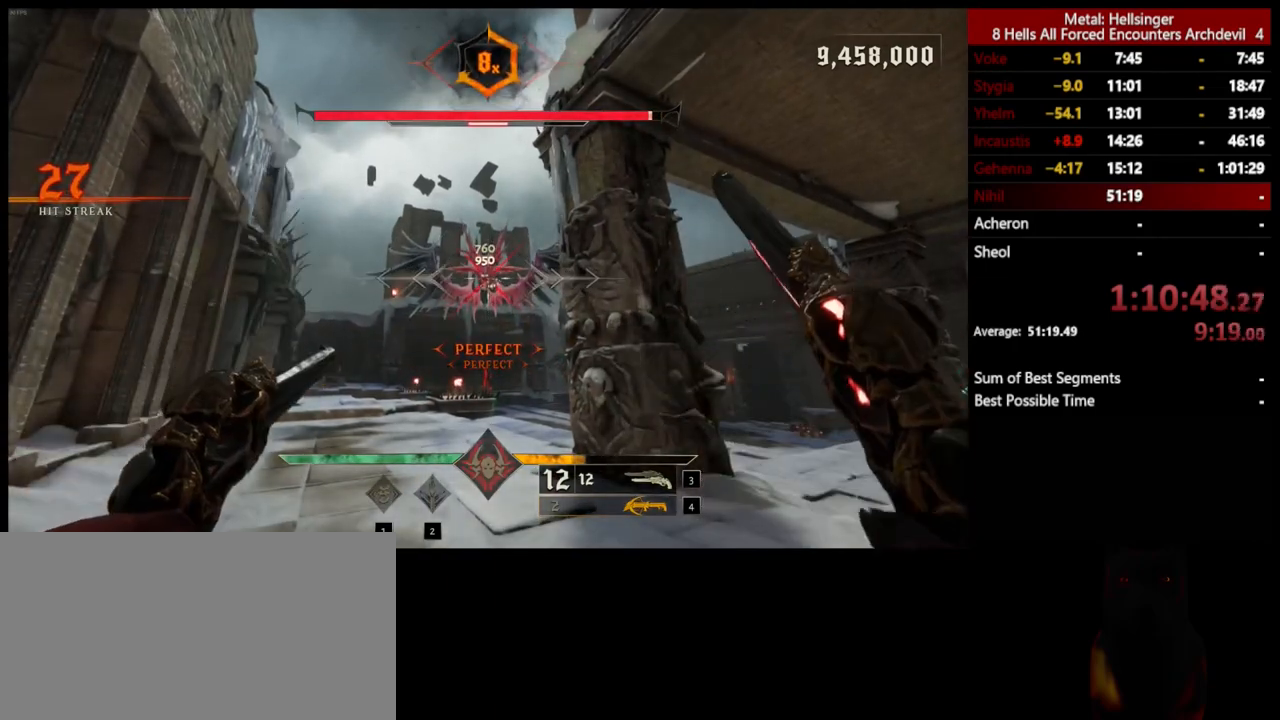
{"keys": [], "mouse": [], "events": [[183, "mouse_left", "down"], [300, "mouse_left", "up"]]}
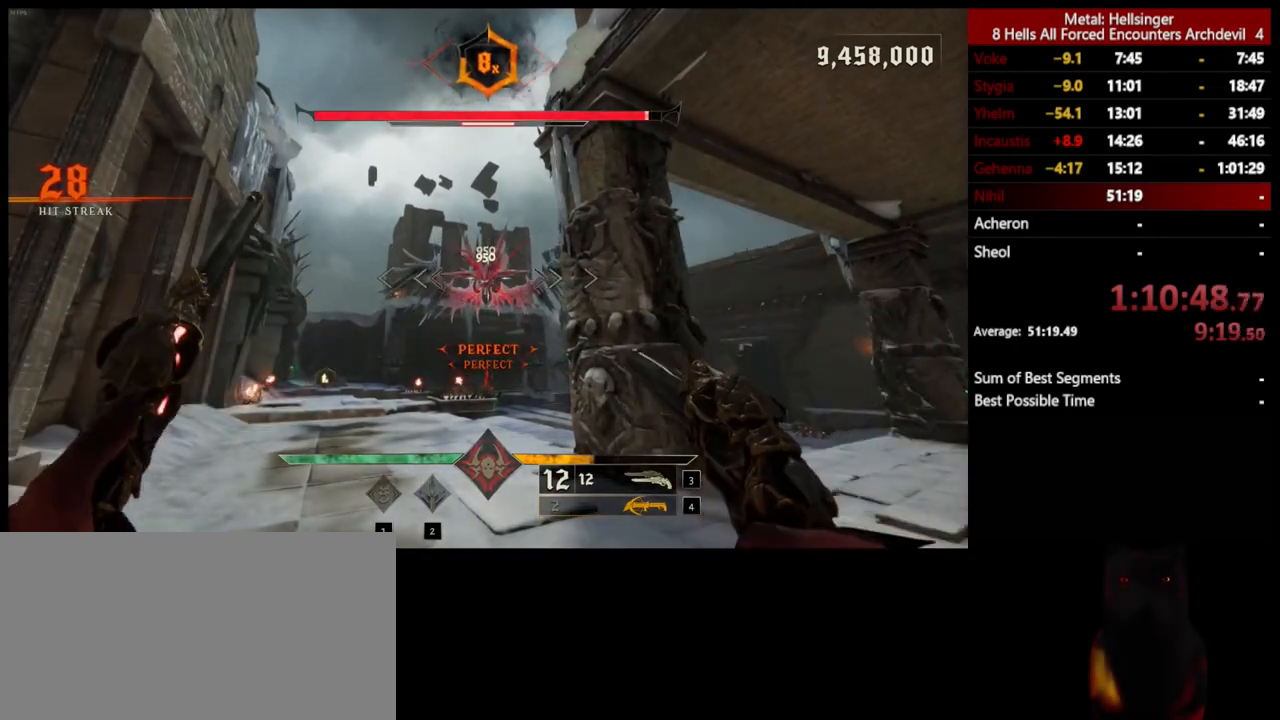
{"keys": [], "mouse": [], "events": [[133, "mouse_left", "down"], [250, "mouse_left", "up"]]}
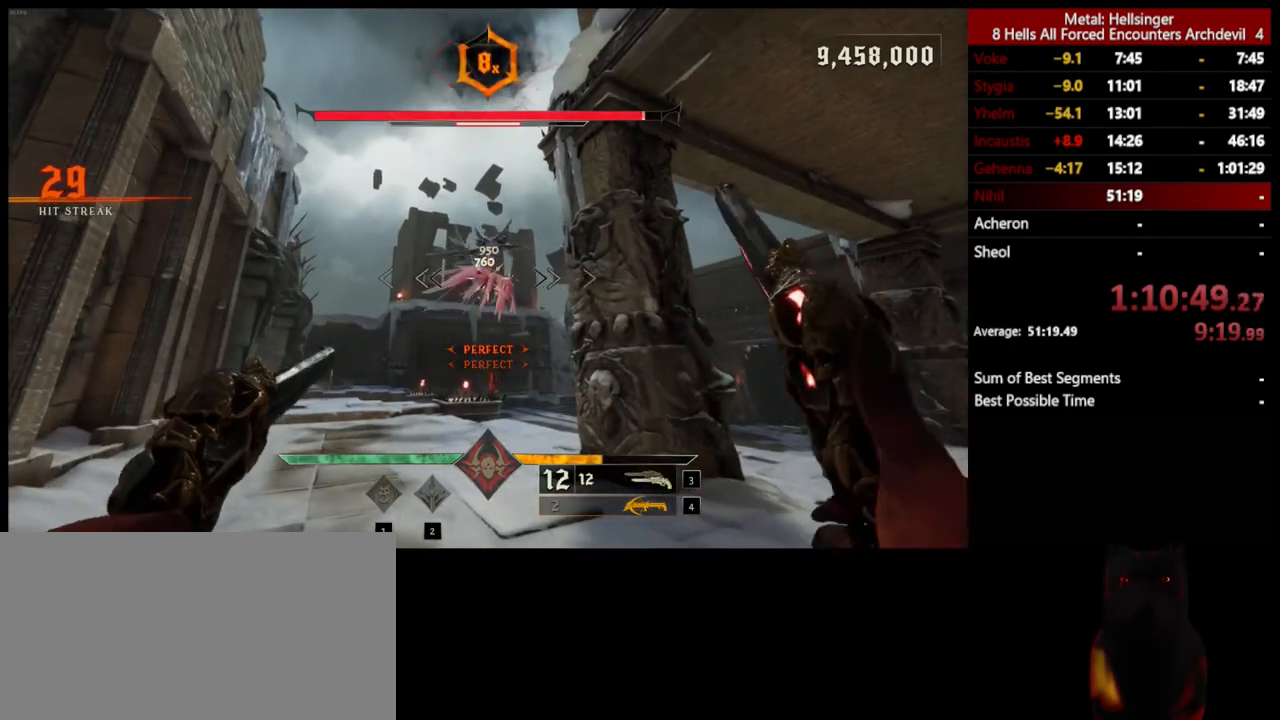
{"keys": ["d"], "mouse": [], "events": [[133, "mouse_left", "down"], [217, "d", "down"], [233, "mouse_left", "up"]]}
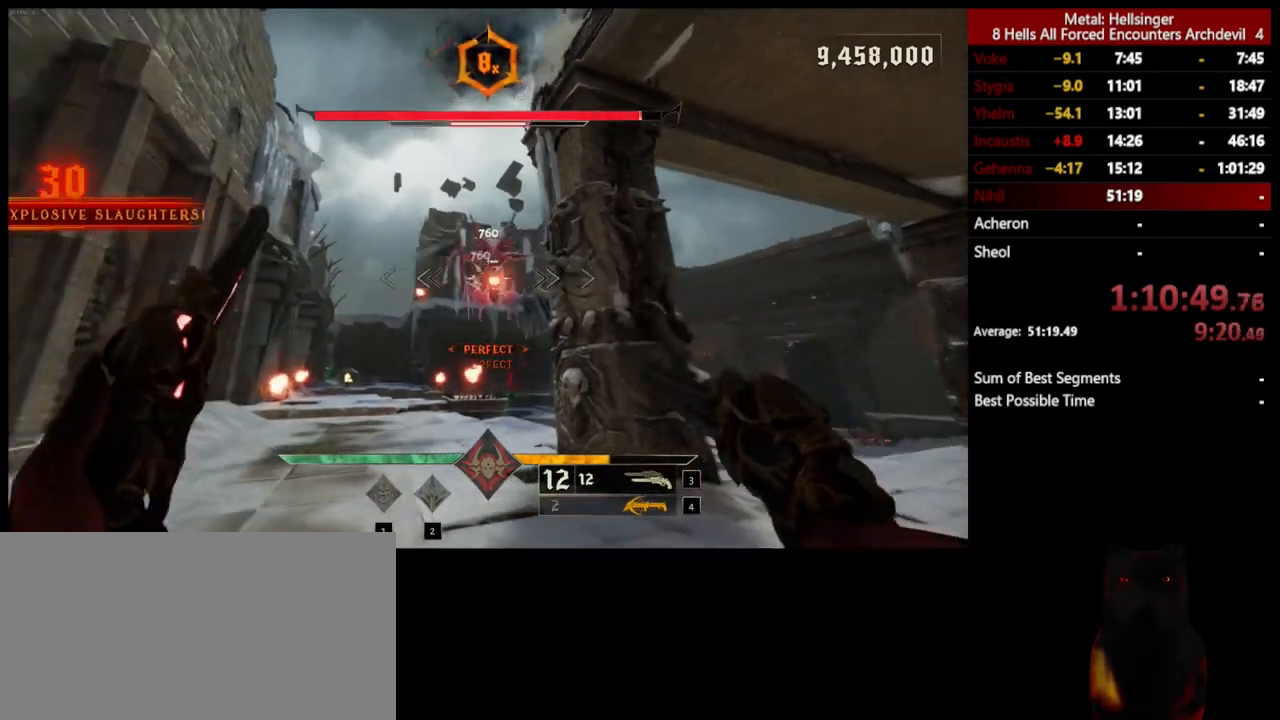
{"keys": ["d", "shift"], "mouse": [], "events": [[67, "mouse_left", "down"], [167, "mouse_left", "up"], [467, "shift", "down"]]}
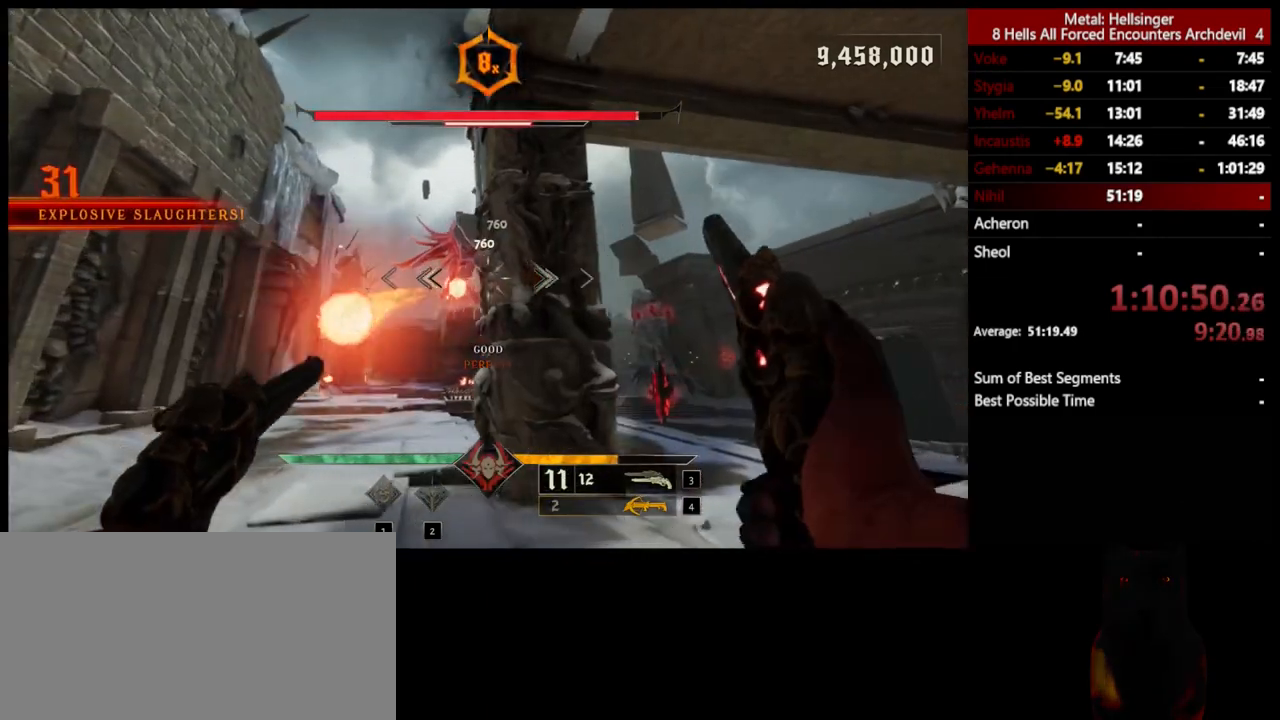
{"keys": ["4"], "mouse": [], "events": [[167, "shift", "up"], [300, "d", "up"], [401, "4", "down"]]}
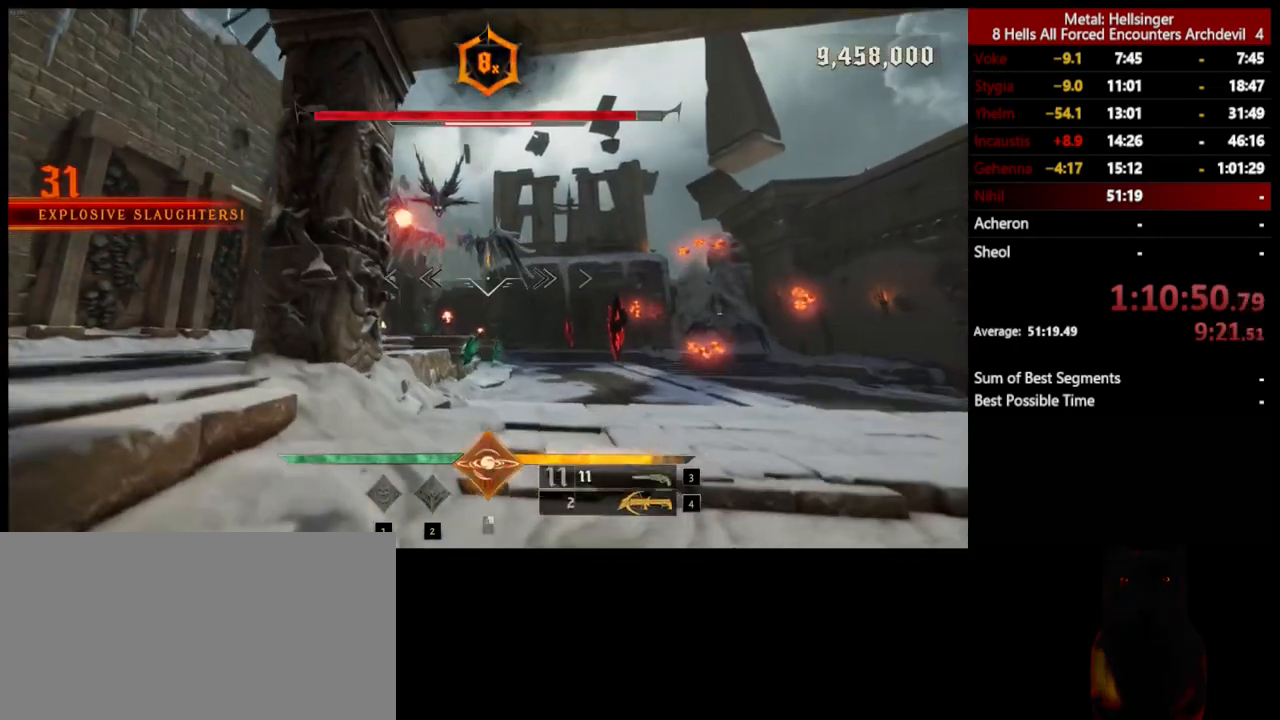
{"keys": ["a", "shift"], "mouse": [], "events": [[33, "4", "up"], [100, "a", "down"], [183, "3", "down"], [284, "3", "up"], [284, "shift", "down"]]}
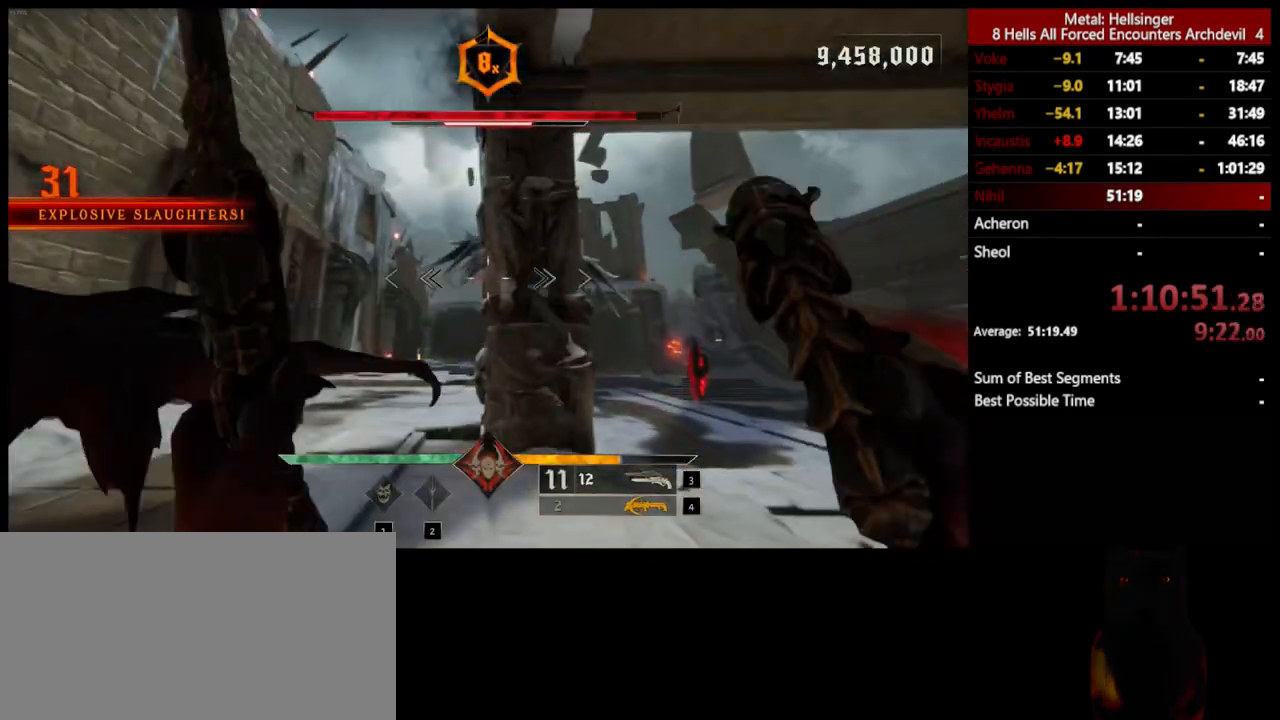
{"keys": ["a"], "mouse": [], "events": [[67, "shift", "up"]]}
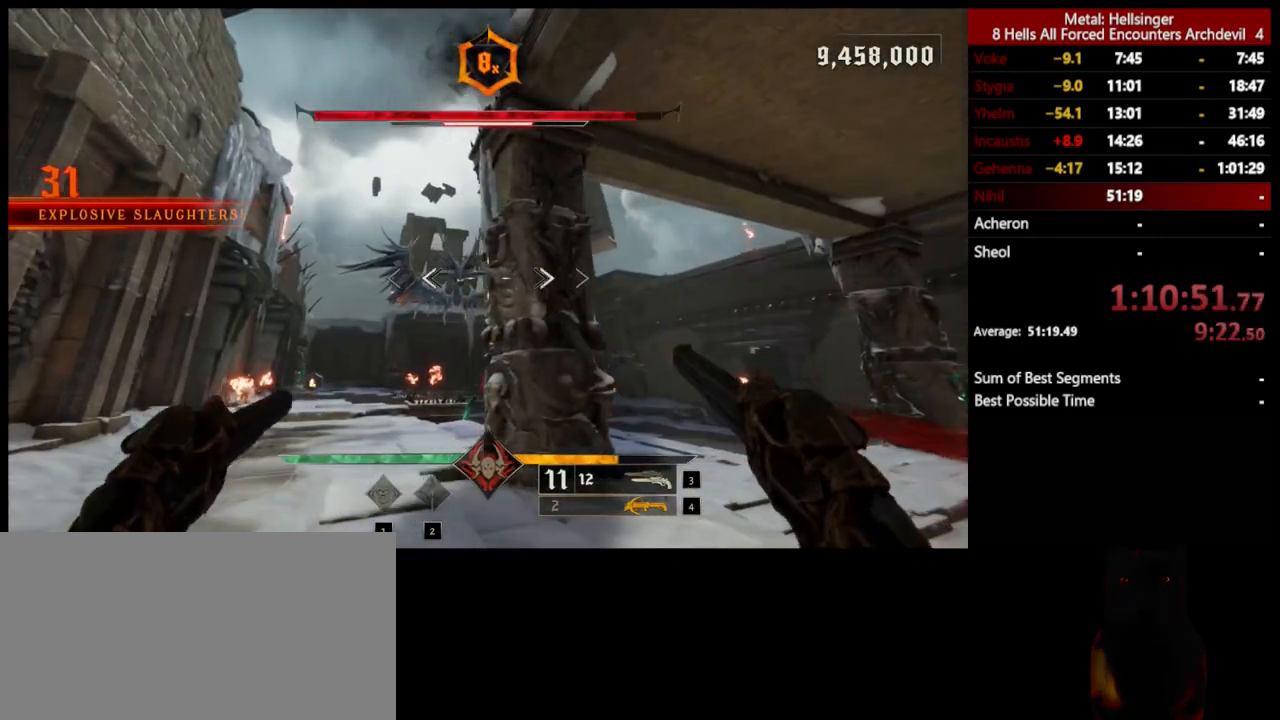
{"keys": [], "mouse": ["left"], "events": [[16, "mouse_left", "down"], [117, "mouse_left", "up"], [267, "a", "up"], [467, "mouse_left", "down"]]}
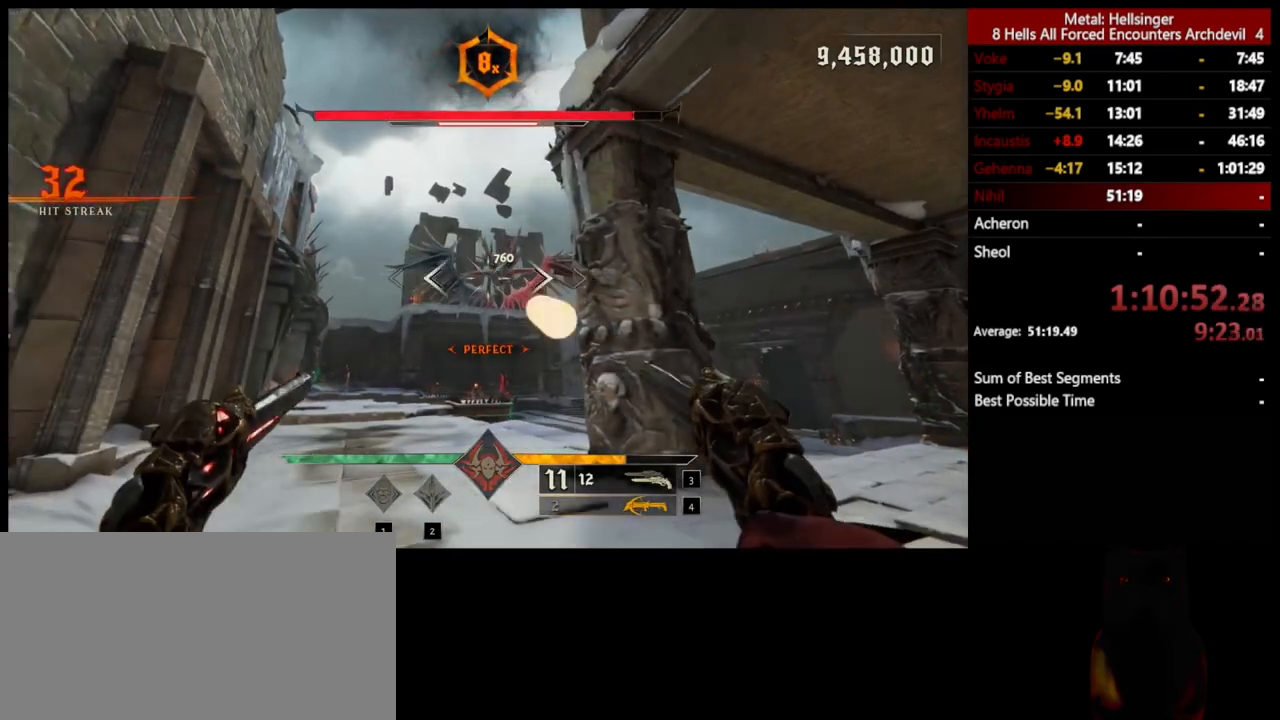
{"keys": [], "mouse": ["left"], "events": [[67, "mouse_left", "up"], [434, "mouse_left", "down"]]}
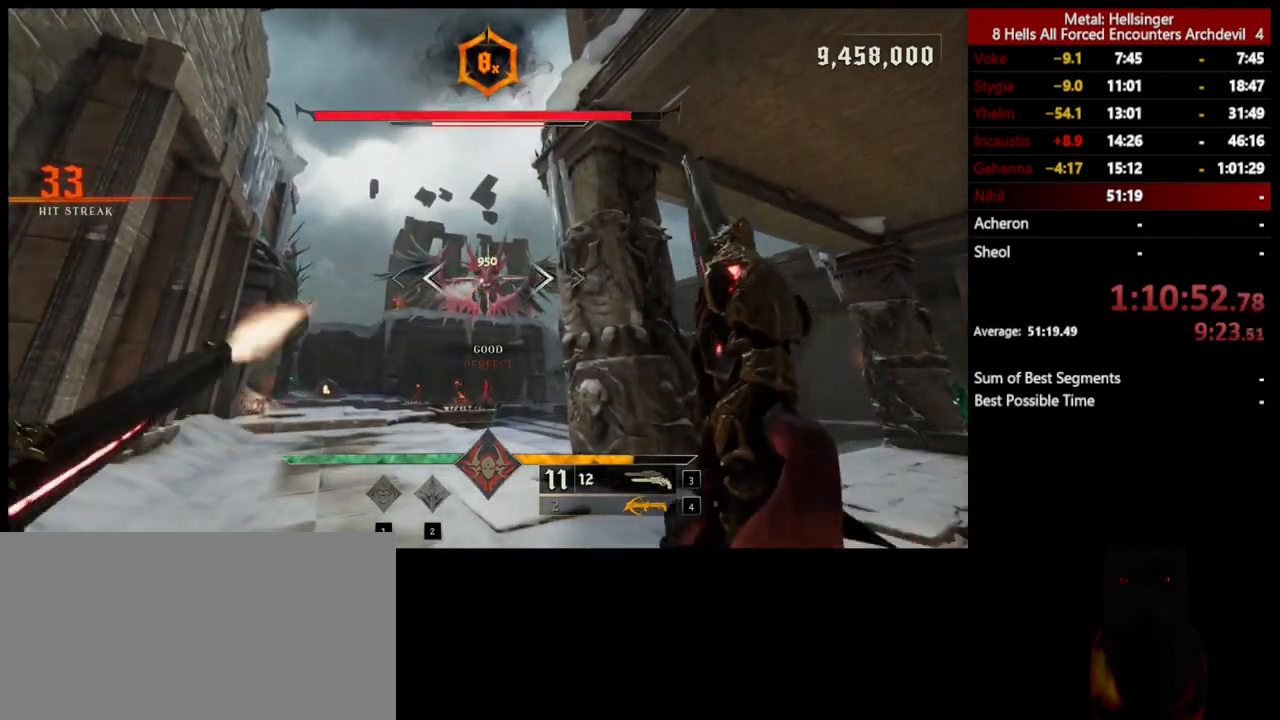
{"keys": [], "mouse": ["left"], "events": [[50, "mouse_left", "up"], [417, "mouse_left", "down"]]}
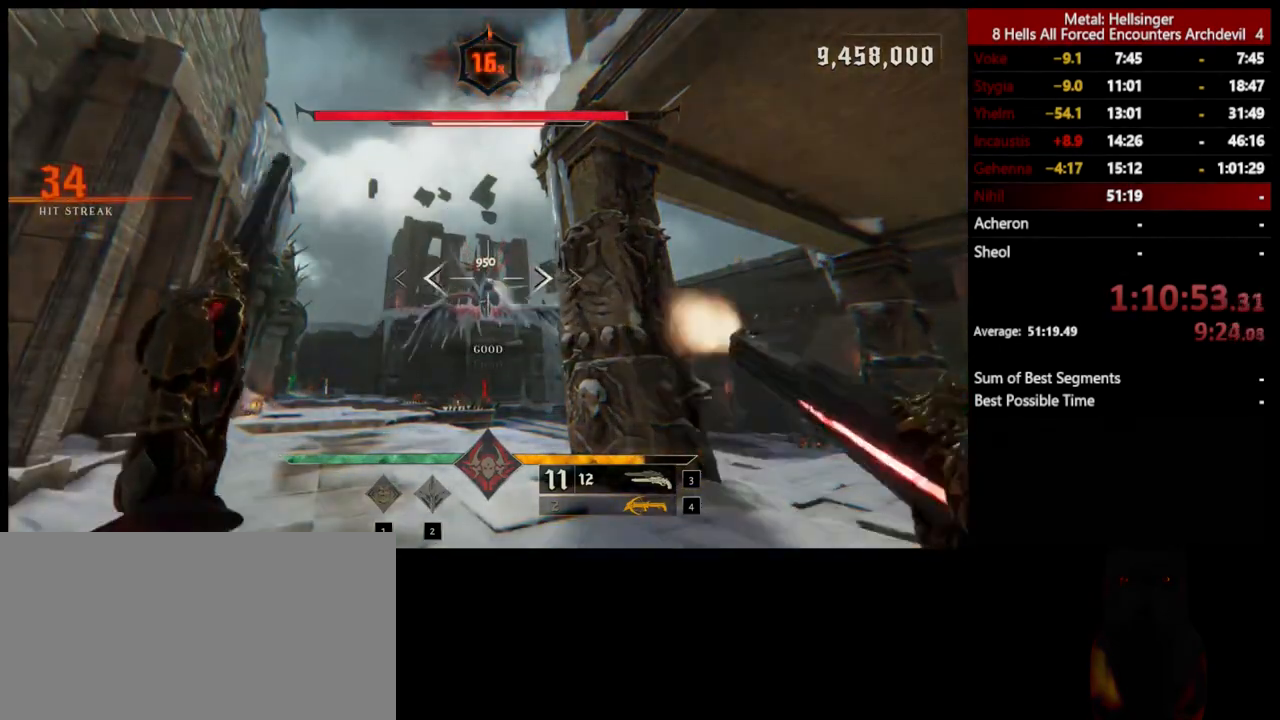
{"keys": [], "mouse": [], "events": [[33, "mouse_left", "up"], [401, "mouse_left", "down"], [501, "mouse_left", "up"]]}
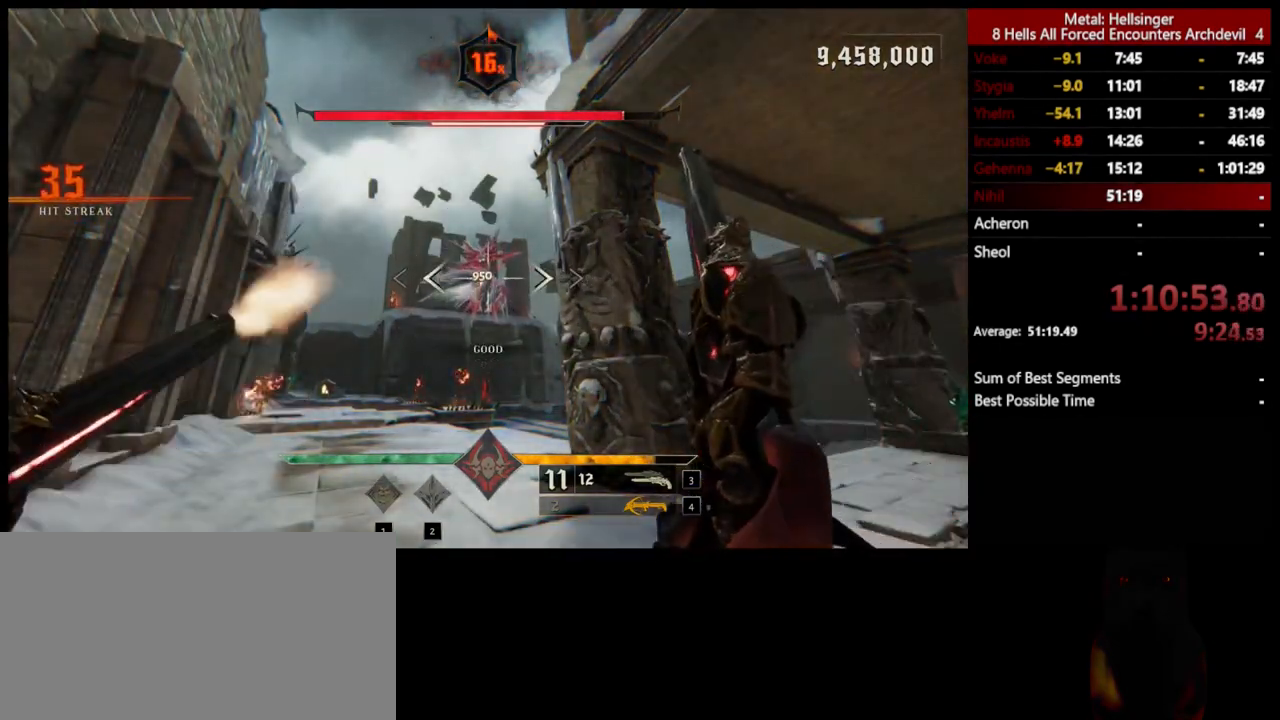
{"keys": ["d"], "mouse": ["left"], "events": [[401, "mouse_left", "down"], [417, "d", "down"]]}
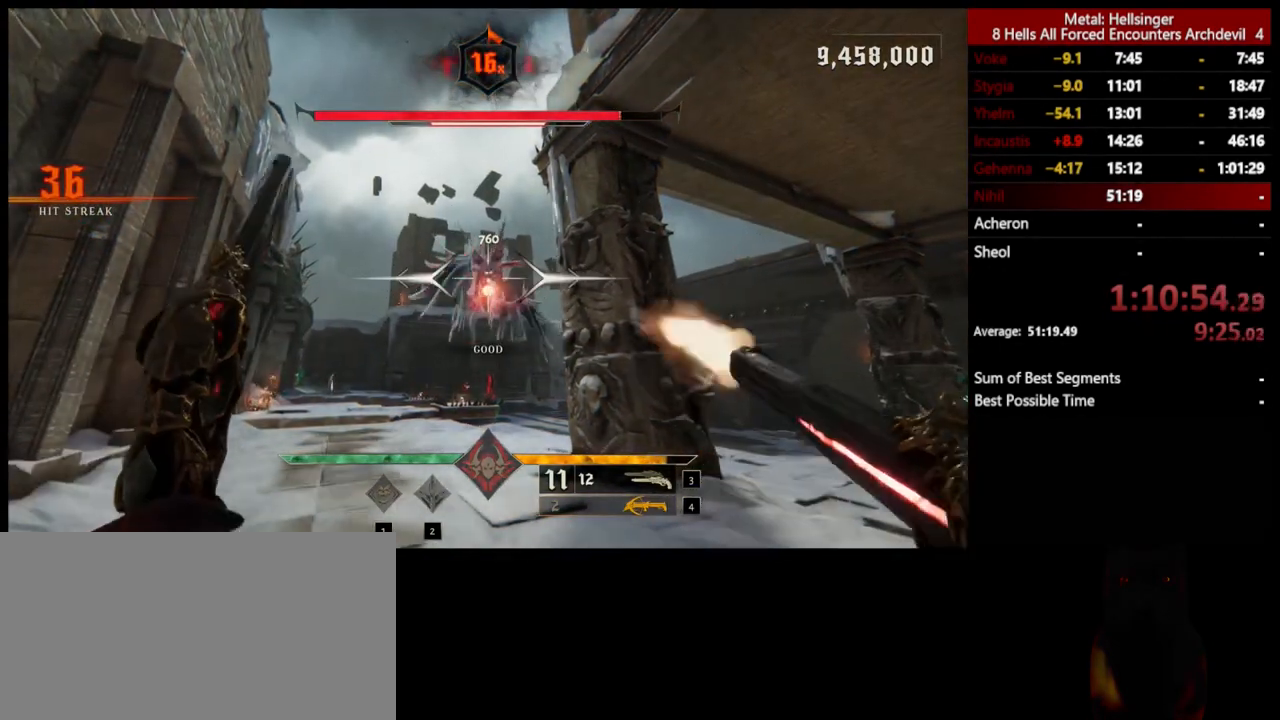
{"keys": ["d"], "mouse": [], "events": [[17, "mouse_left", "up"], [17, "shift", "down"], [217, "shift", "up"], [417, "mouse_left", "down"], [501, "mouse_left", "up"]]}